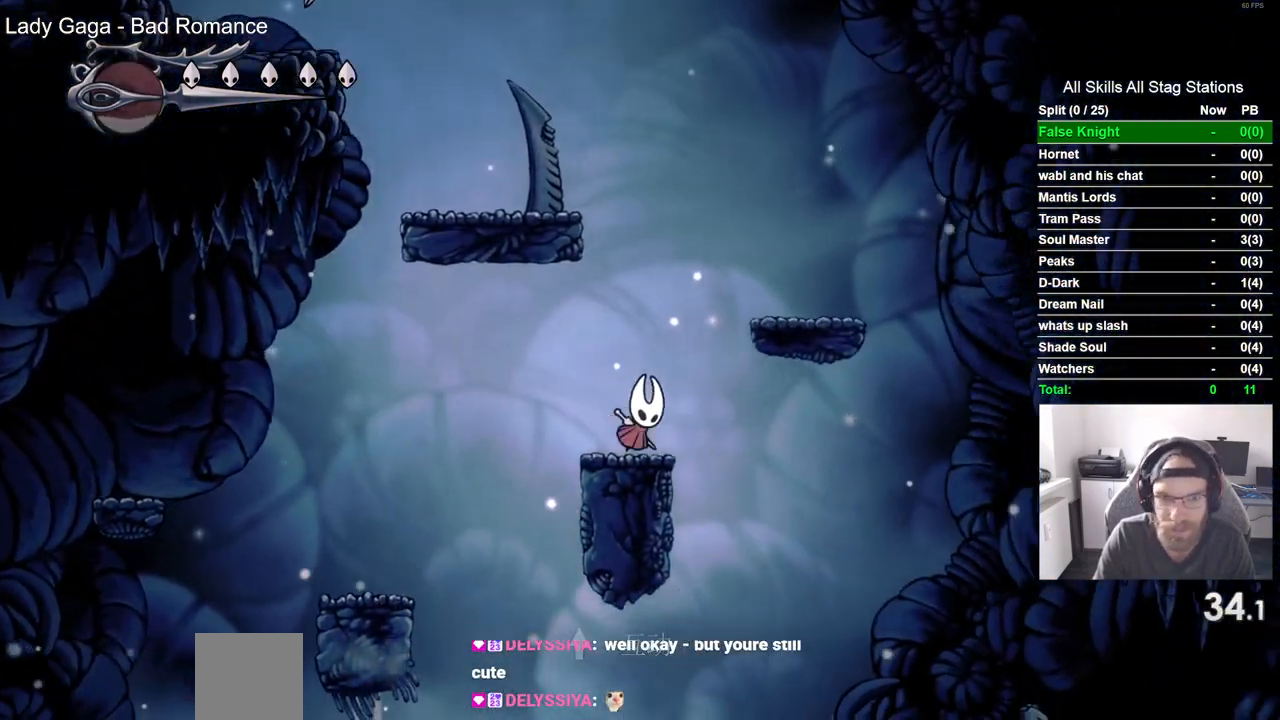
Gameplay with a controller (PlayStation layout); each line is a JSON object with the inputs held at the frame after it. "events" lists button and stick changes between this image and that frame as [ms after this image, input, new state], when the widget could be followed in between.
{"buttons": ["CROSS", "DPAD_LEFT"], "left_stick": "center", "right_stick": "center", "events": [[200, "DPAD_LEFT", "down"]]}
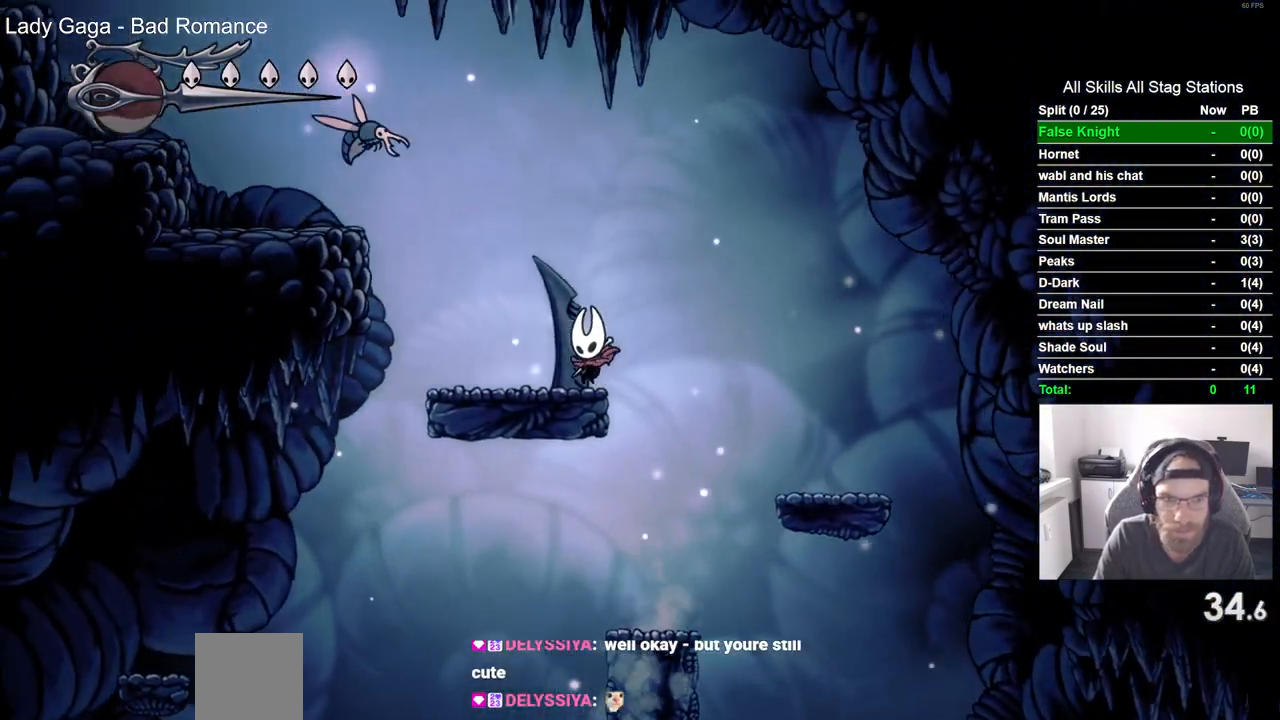
{"buttons": [], "left_stick": "center", "right_stick": "center", "events": [[50, "CROSS", "up"], [133, "DPAD_LEFT", "up"]]}
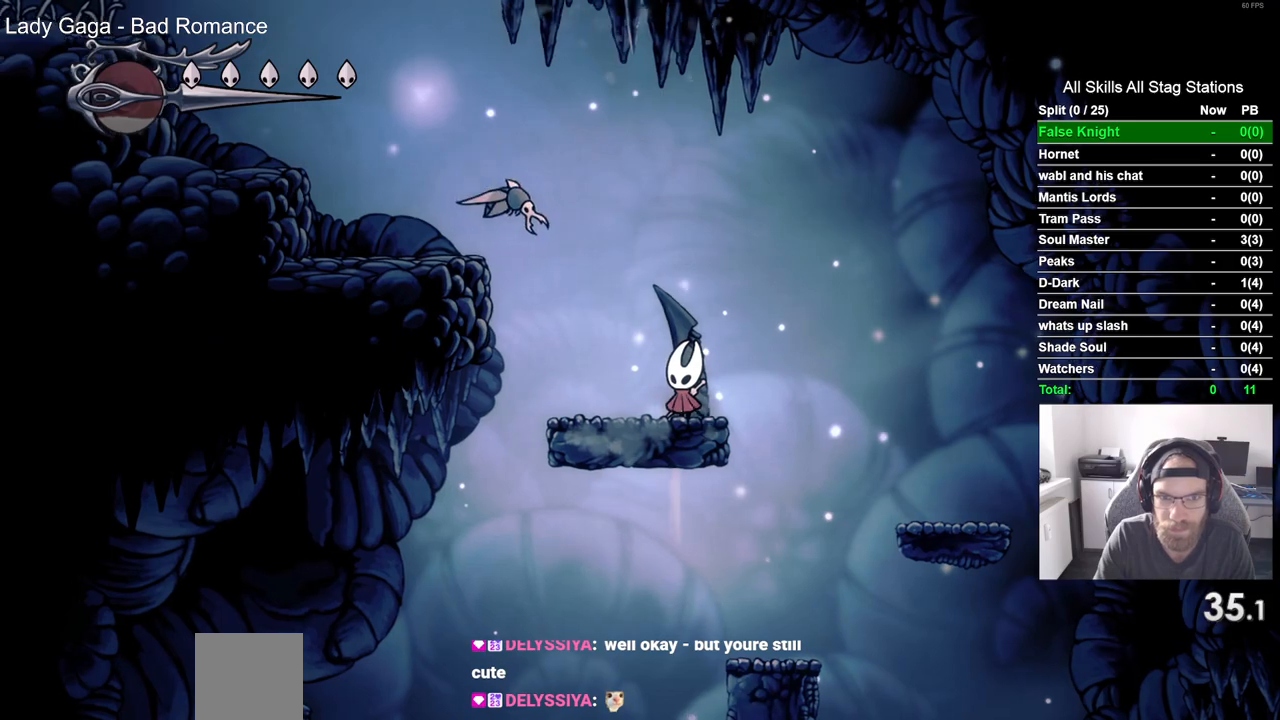
{"buttons": ["CROSS", "DPAD_LEFT"], "left_stick": "center", "right_stick": "center", "events": [[17, "DPAD_LEFT", "down"], [367, "CROSS", "down"]]}
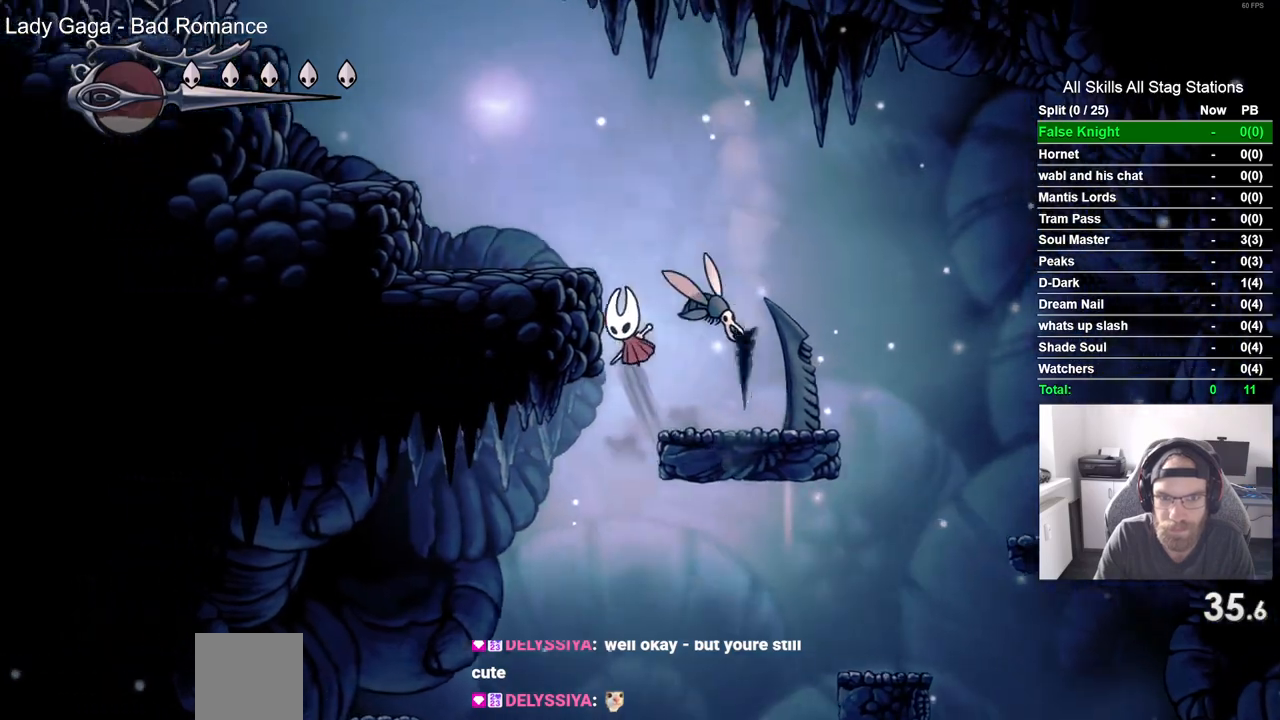
{"buttons": ["CROSS", "DPAD_LEFT"], "left_stick": "center", "right_stick": "center", "events": [[183, "CROSS", "up"], [417, "CROSS", "down"]]}
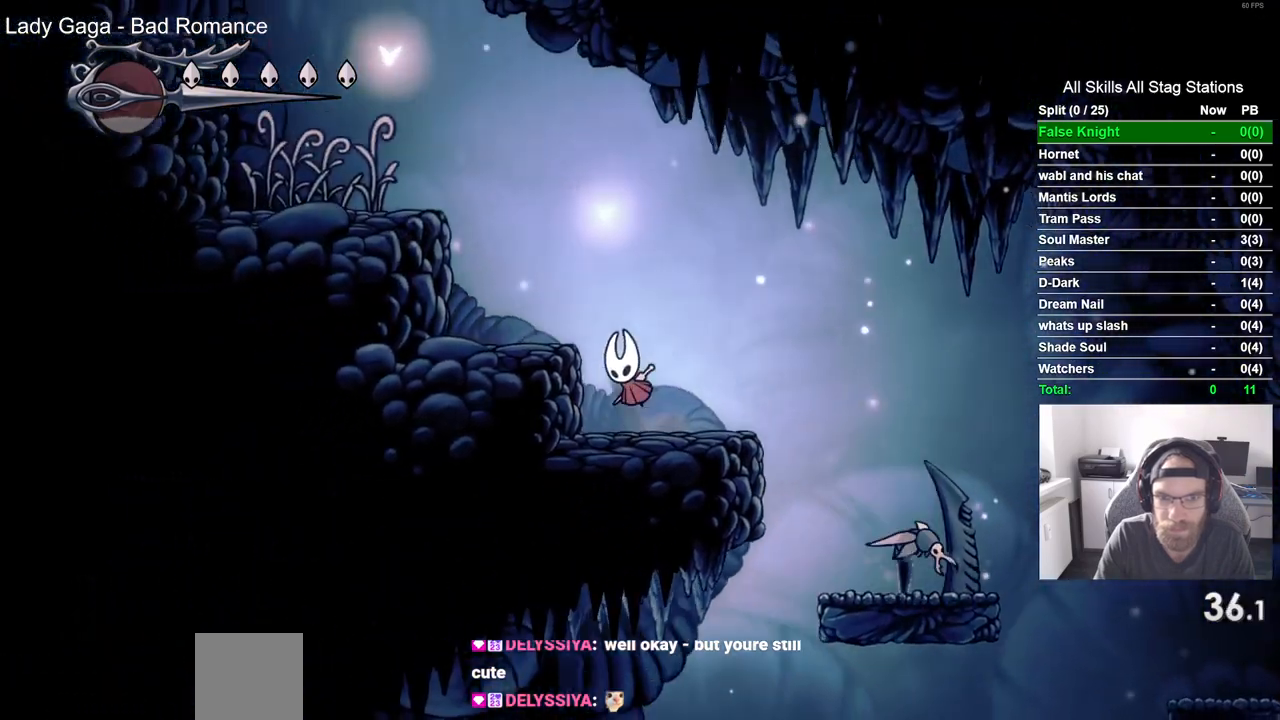
{"buttons": ["DPAD_LEFT"], "left_stick": "center", "right_stick": "center", "events": [[400, "CROSS", "up"]]}
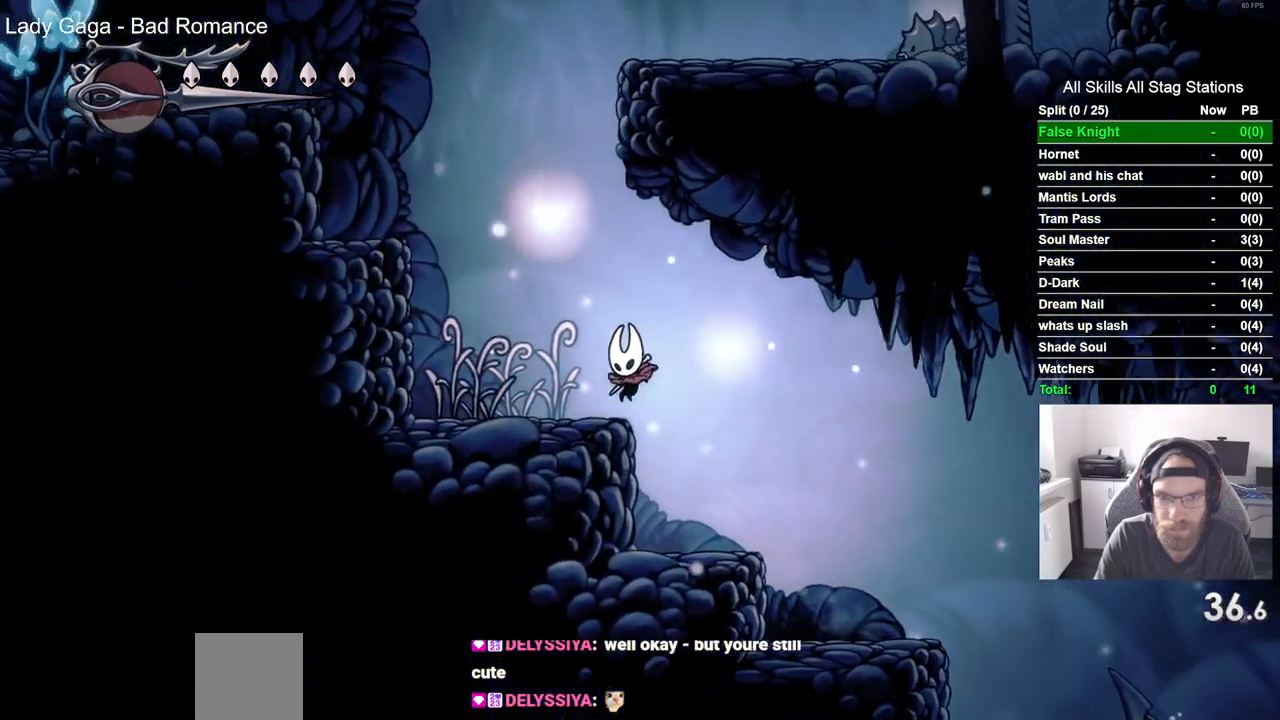
{"buttons": ["DPAD_LEFT"], "left_stick": "center", "right_stick": "center", "events": [[133, "CROSS", "down"], [500, "CROSS", "up"]]}
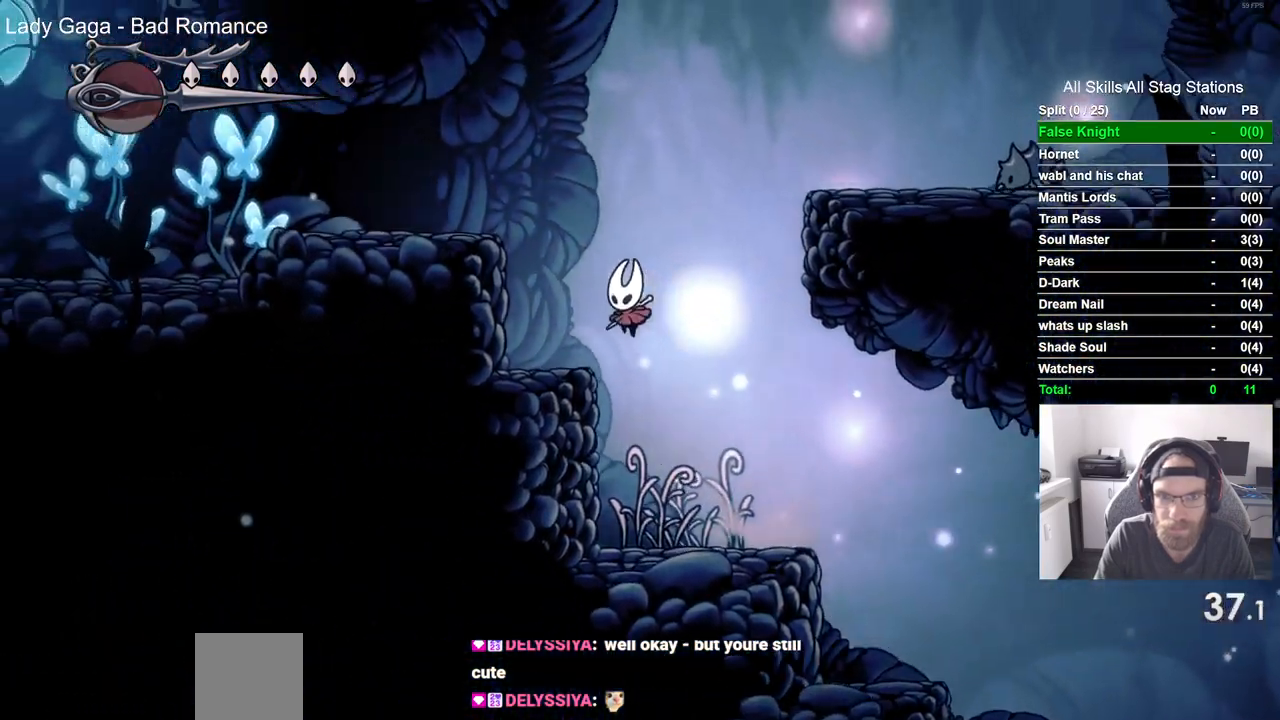
{"buttons": ["CROSS", "DPAD_DOWN", "DPAD_RIGHT"], "left_stick": "center", "right_stick": "center", "events": [[150, "DPAD_UP", "down"], [167, "DPAD_LEFT", "up"], [217, "DPAD_LEFT", "down"], [217, "DPAD_UP", "up"], [233, "DPAD_RIGHT", "down"], [283, "CROSS", "down"], [283, "DPAD_LEFT", "up"], [467, "DPAD_DOWN", "down"]]}
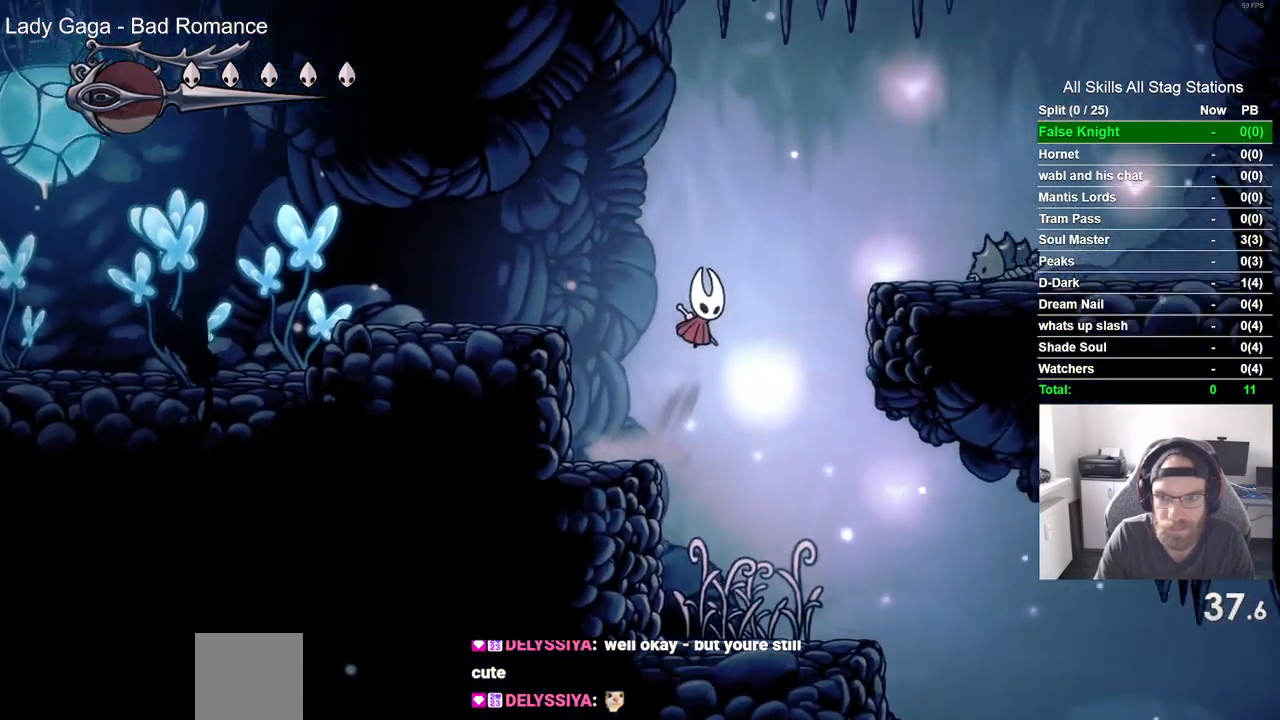
{"buttons": ["CROSS", "SQUARE", "DPAD_DOWN", "DPAD_RIGHT"], "left_stick": "center", "right_stick": "center", "events": [[367, "SQUARE", "down"]]}
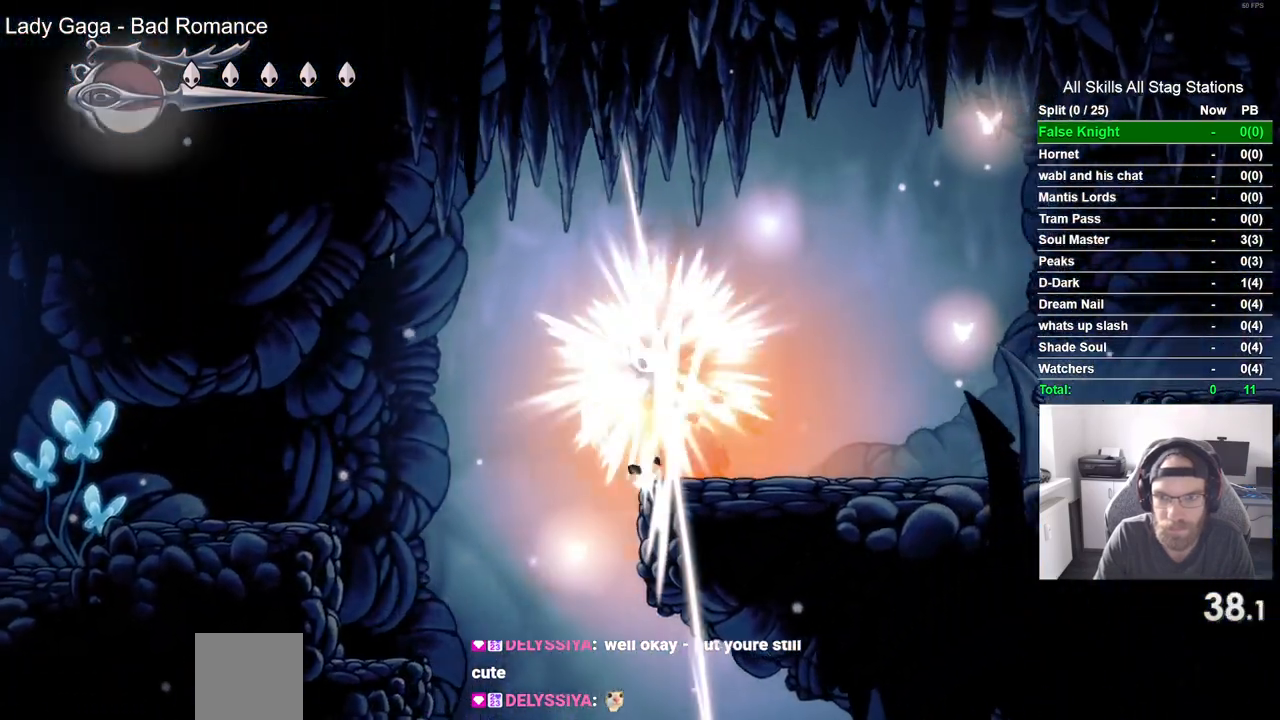
{"buttons": ["DPAD_RIGHT"], "left_stick": "center", "right_stick": "center", "events": [[150, "SQUARE", "up"], [183, "DPAD_DOWN", "up"], [433, "CROSS", "up"]]}
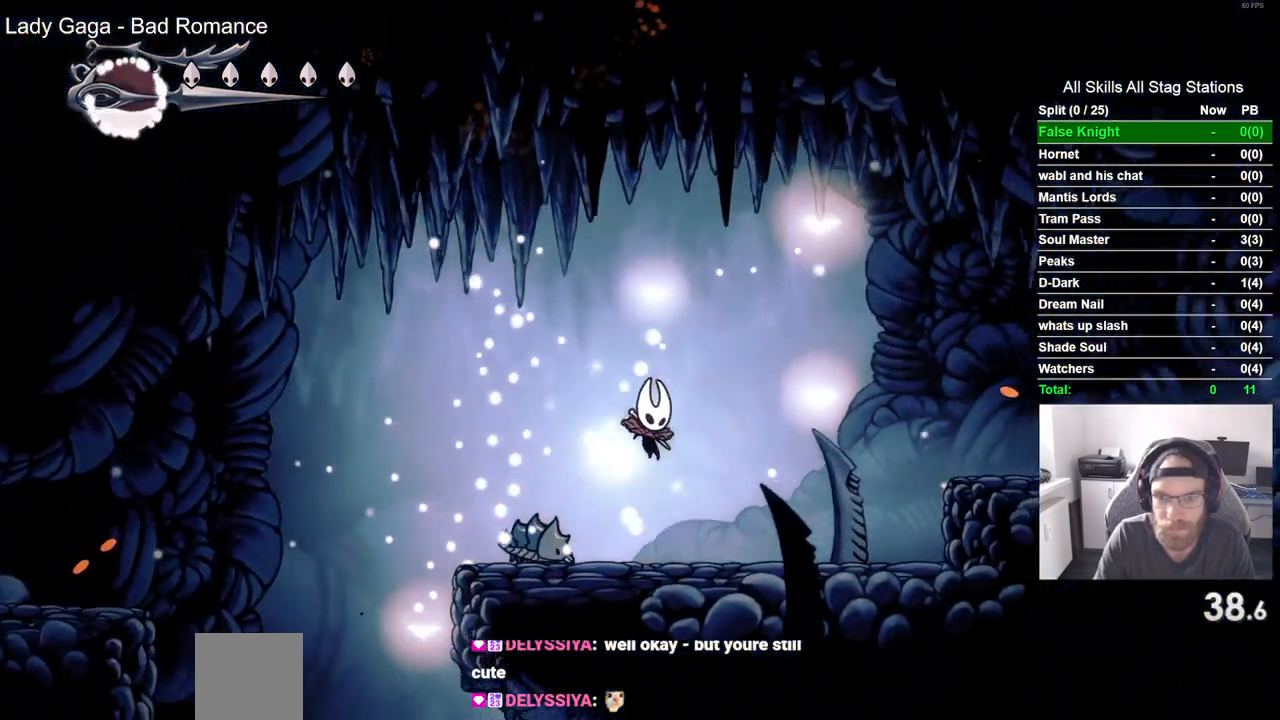
{"buttons": ["CROSS", "SQUARE", "DPAD_DOWN", "DPAD_RIGHT"], "left_stick": "center", "right_stick": "center", "events": [[133, "CROSS", "down"], [300, "DPAD_DOWN", "down"], [400, "SQUARE", "down"]]}
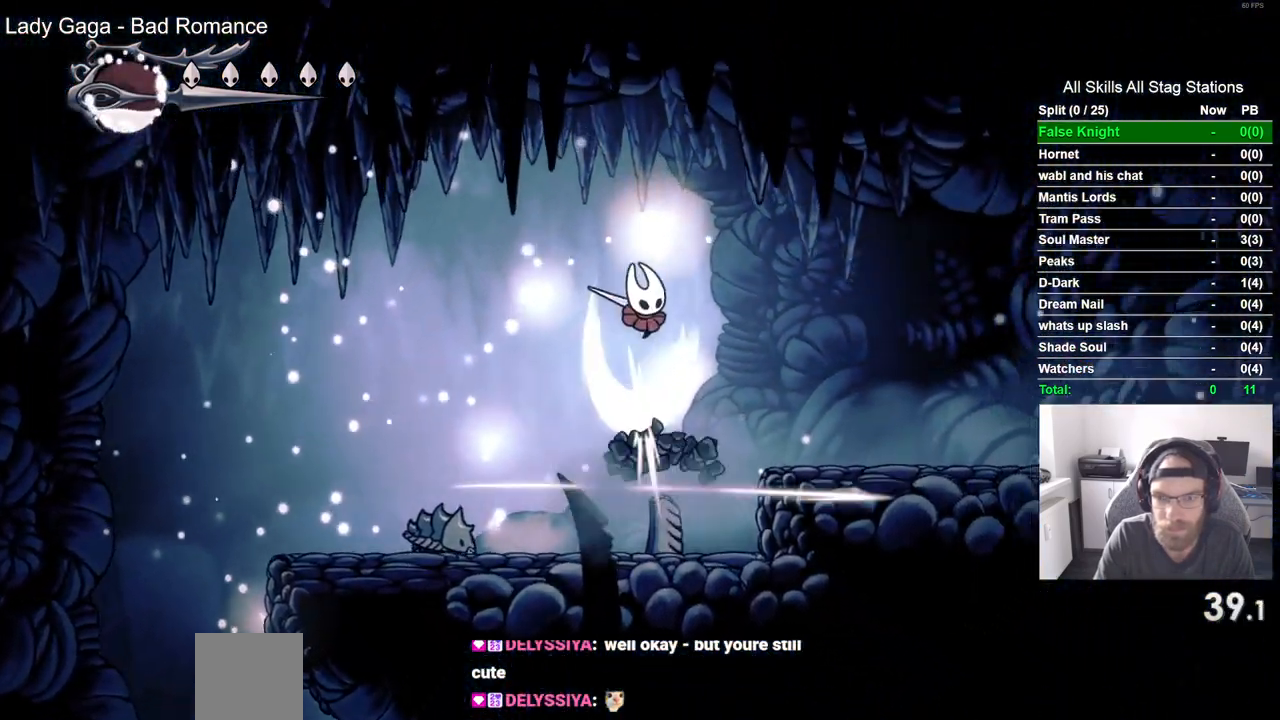
{"buttons": ["DPAD_RIGHT"], "left_stick": "center", "right_stick": "center"}
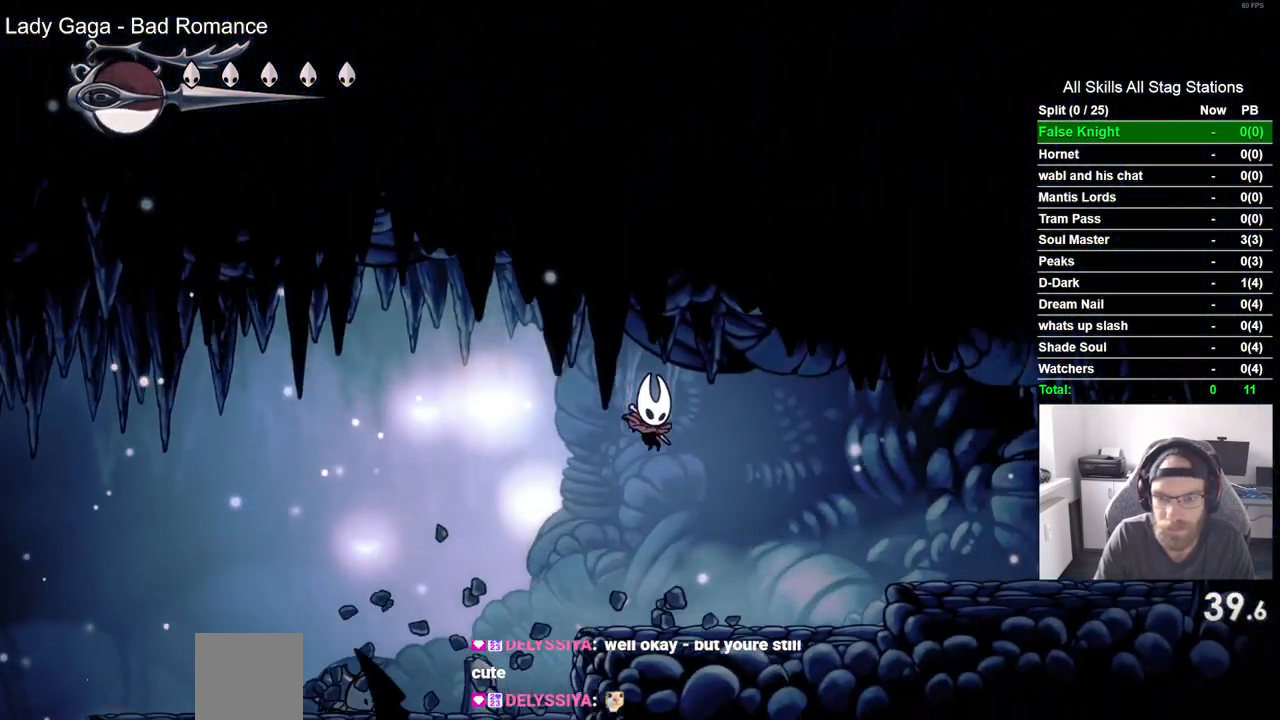
{"buttons": ["CROSS", "DPAD_RIGHT"], "left_stick": "center", "right_stick": "center", "events": [[233, "CROSS", "down"]]}
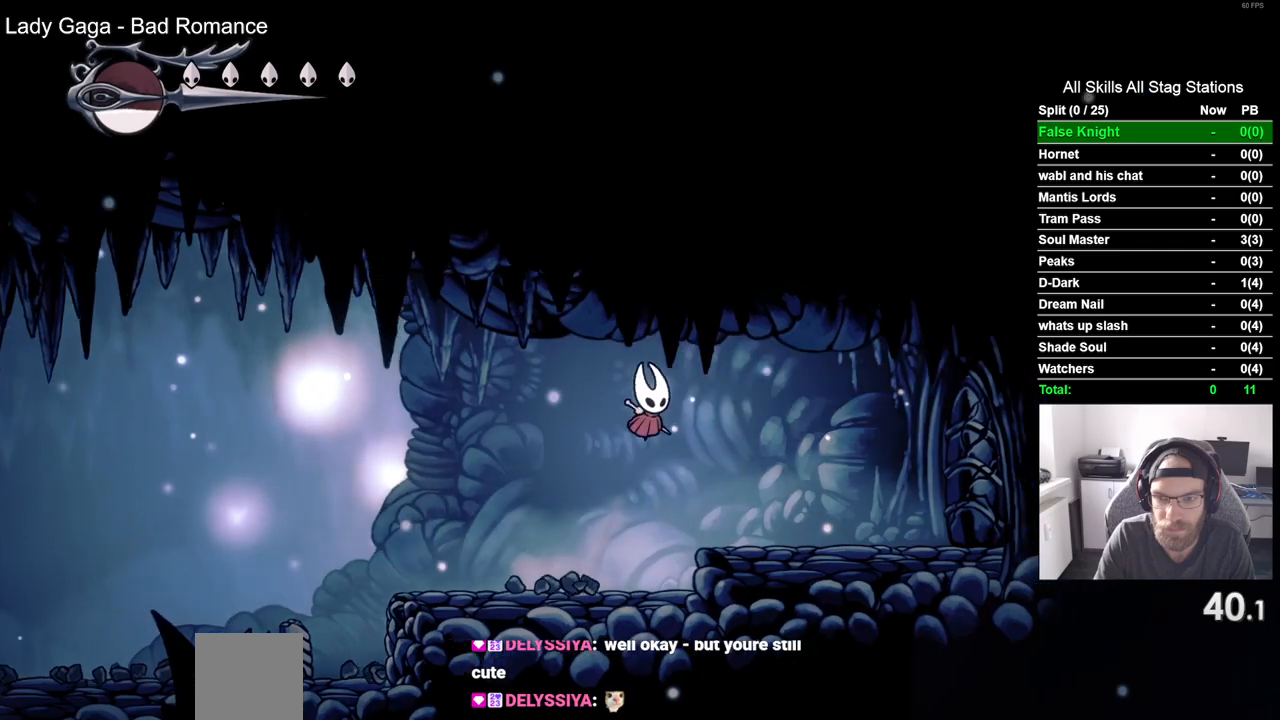
{"buttons": ["SQUARE", "DPAD_RIGHT"], "left_stick": "center", "right_stick": "center", "events": [[50, "CROSS", "up"], [450, "SQUARE", "down"]]}
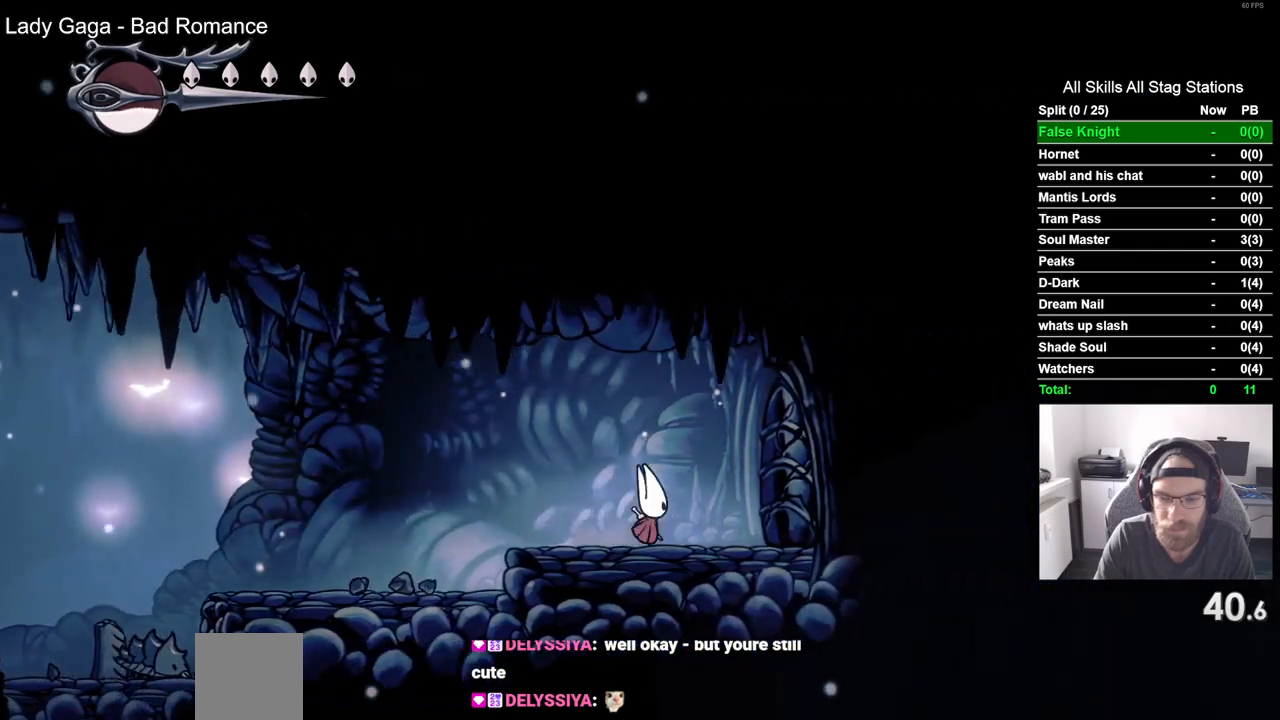
{"buttons": ["SQUARE", "DPAD_RIGHT"], "left_stick": "center", "right_stick": "center", "events": [[133, "SQUARE", "up"], [400, "SQUARE", "down"]]}
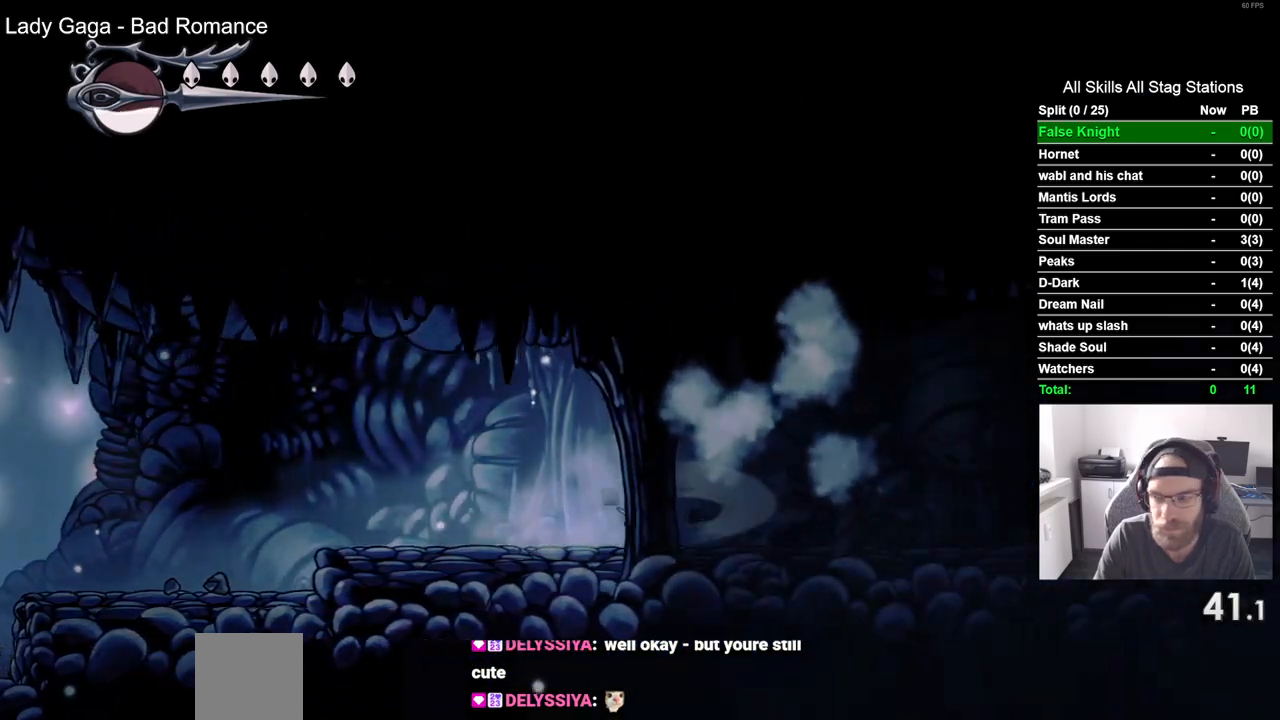
{"buttons": ["DPAD_RIGHT"], "left_stick": "center", "right_stick": "center", "events": [[83, "SQUARE", "up"], [300, "SQUARE", "down"], [483, "SQUARE", "up"]]}
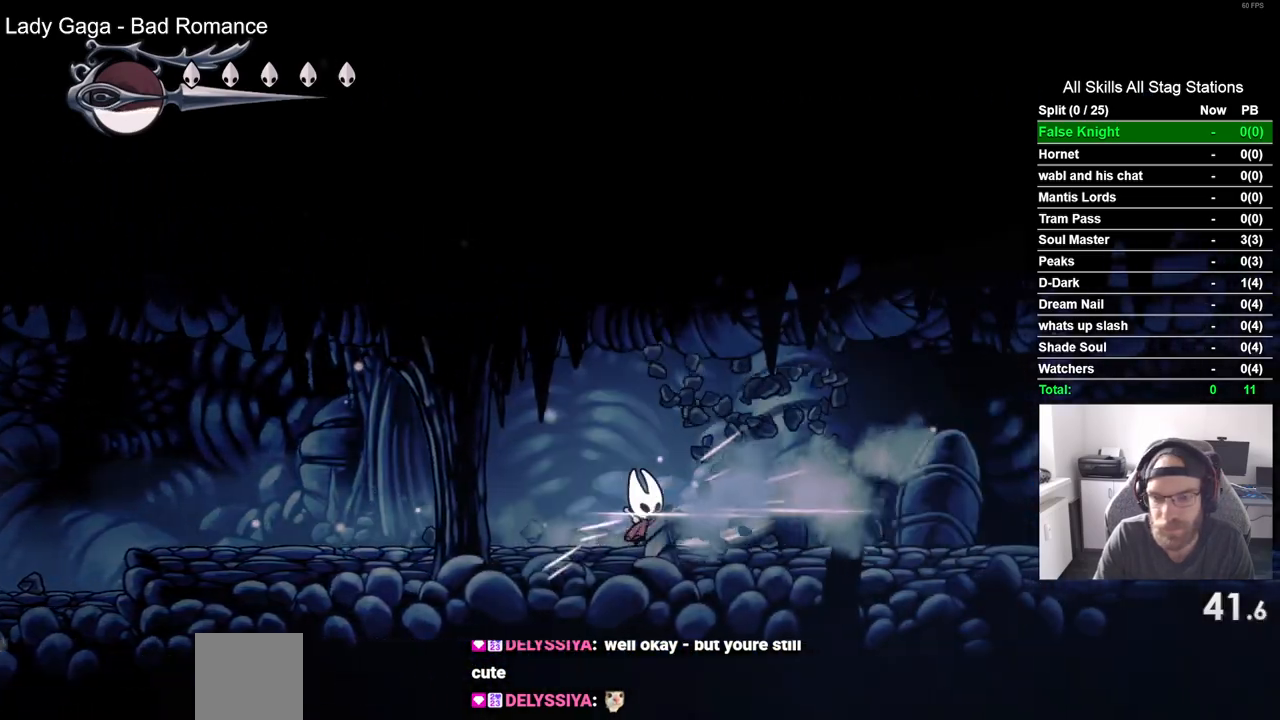
{"buttons": ["DPAD_RIGHT"], "left_stick": "center", "right_stick": "center", "events": [[233, "SQUARE", "down"], [417, "SQUARE", "up"]]}
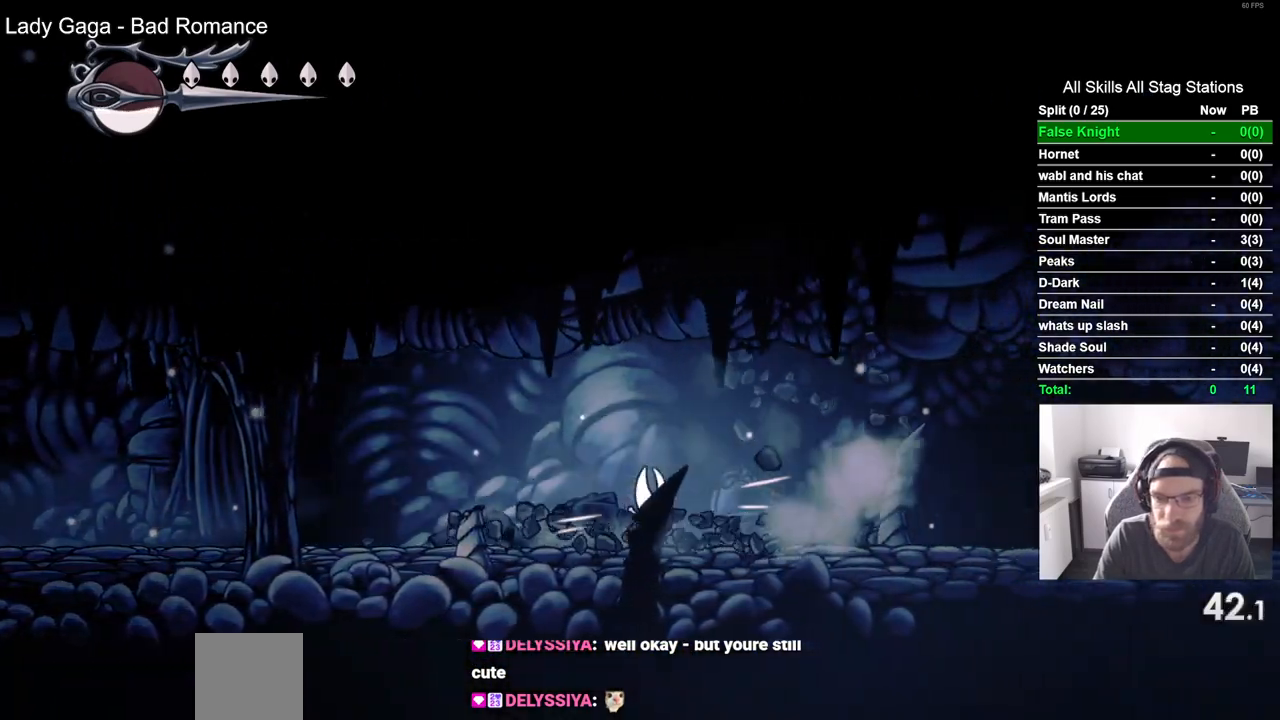
{"buttons": ["DPAD_RIGHT"], "left_stick": "center", "right_stick": "center", "events": [[167, "SQUARE", "down"], [350, "SQUARE", "up"]]}
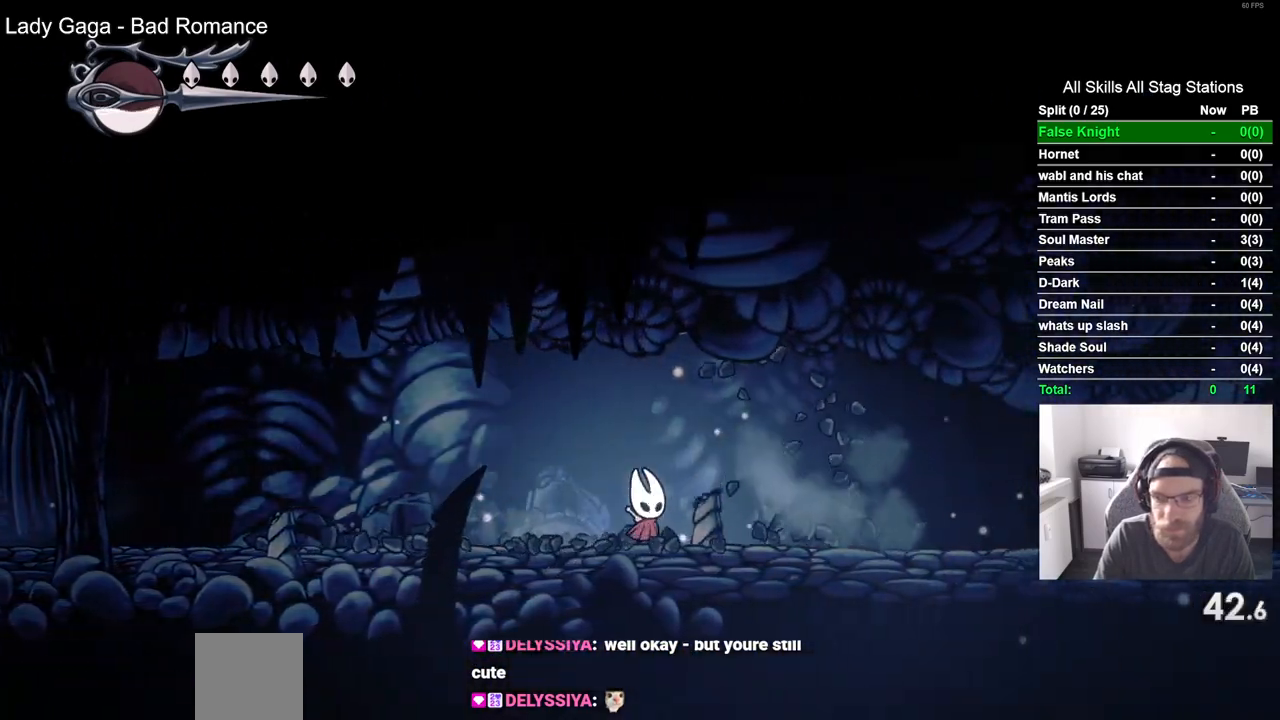
{"buttons": ["SQUARE", "DPAD_RIGHT"], "left_stick": "center", "right_stick": "center", "events": [[83, "SQUARE", "down"], [250, "SQUARE", "up"], [500, "SQUARE", "down"]]}